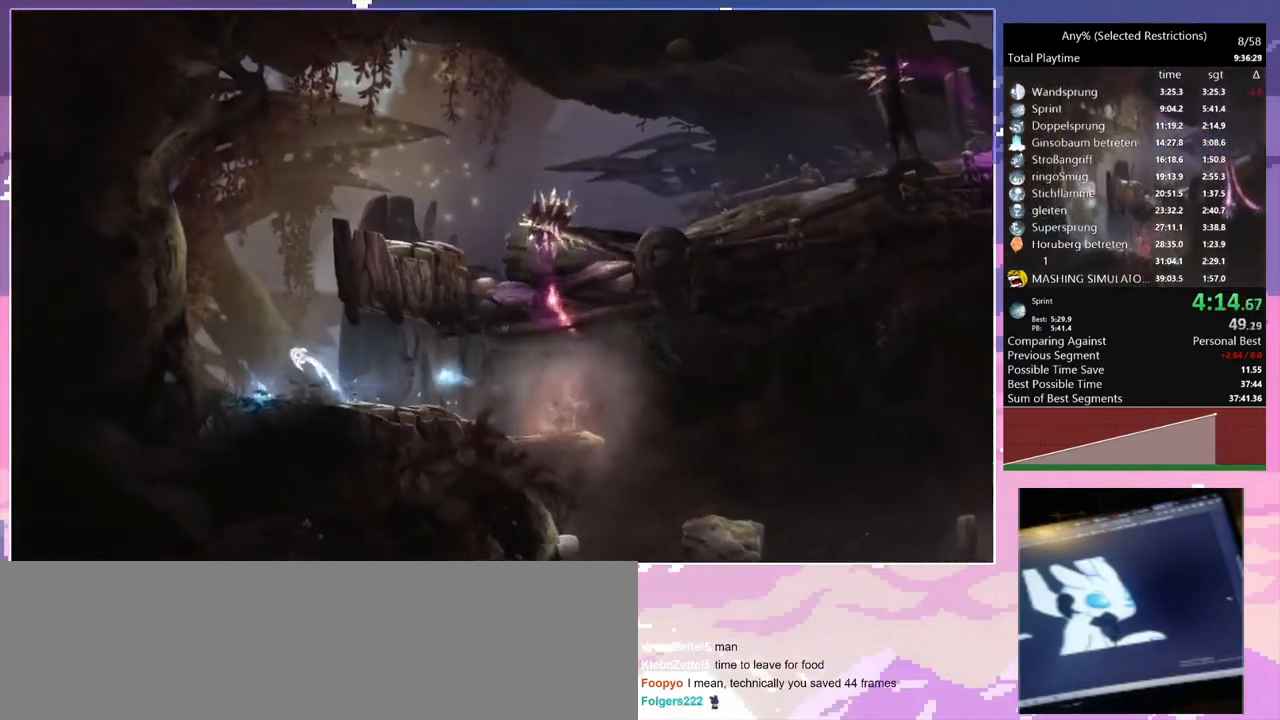
Gameplay with keyboard; each line is a JSON object with the keys held at the frame after it. "events" lists presses ("down") and releases ("up") of "c", "ctrl", "d", "delete", "down", "e", "escape", "f", "f1", "f2", "f3", "f6", "left", "num2", "num5", "num7", "num8", "q", "r", "right", "s", "shift", "space", "t", "v", "w" and "y" between this image and that frame as [ms after this image, input, new state], when the widget could be followed in between. No other keys are recorded. Mouse input is not recorded.
{"keys": ["d", "space"], "events": [[400, "space", "up"], [433, "d", "down"], [433, "space", "down"], [500, "q", "up"]]}
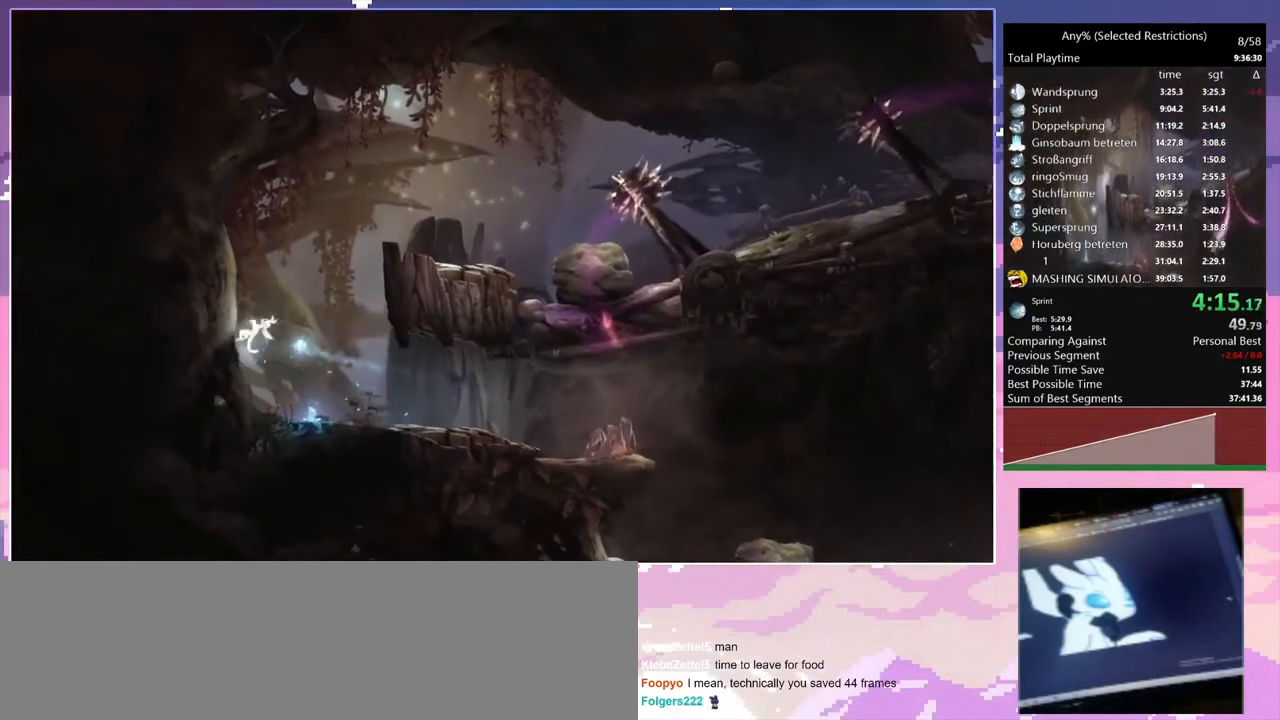
{"keys": ["d"], "events": [[467, "space", "up"]]}
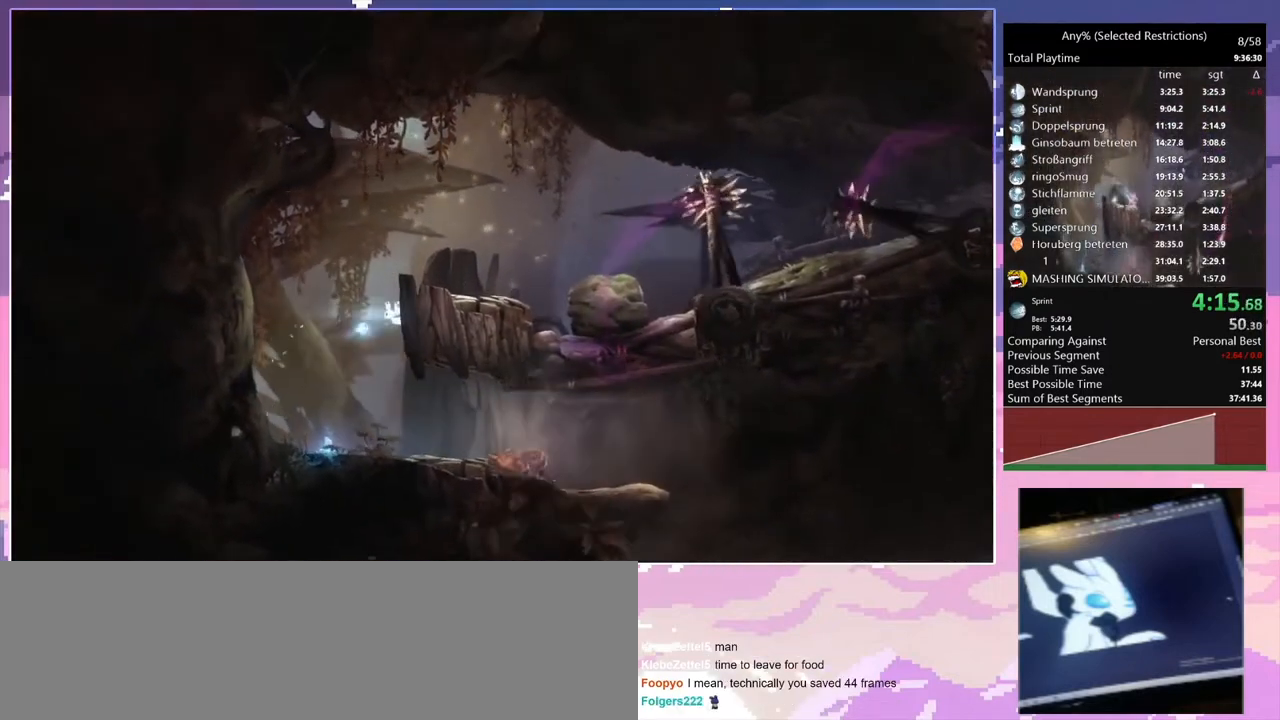
{"keys": ["d"], "events": [[100, "space", "down"], [233, "space", "up"]]}
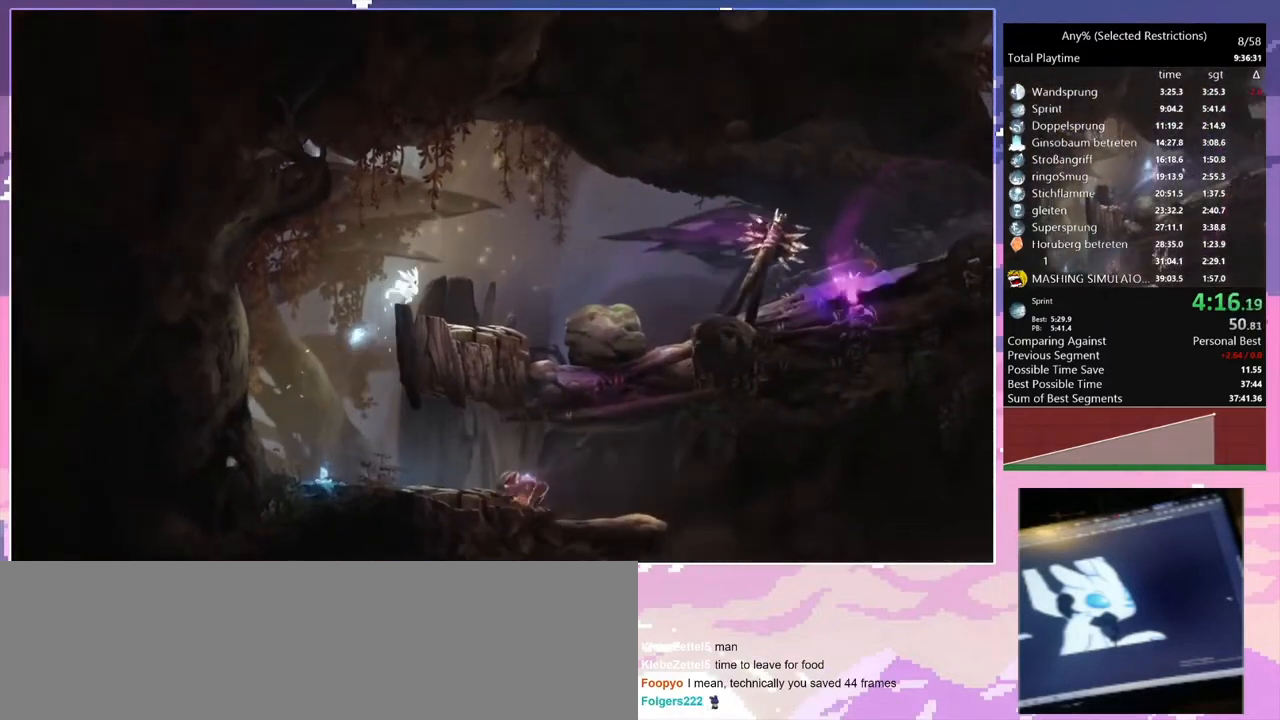
{"keys": ["d", "space"], "events": [[467, "space", "down"]]}
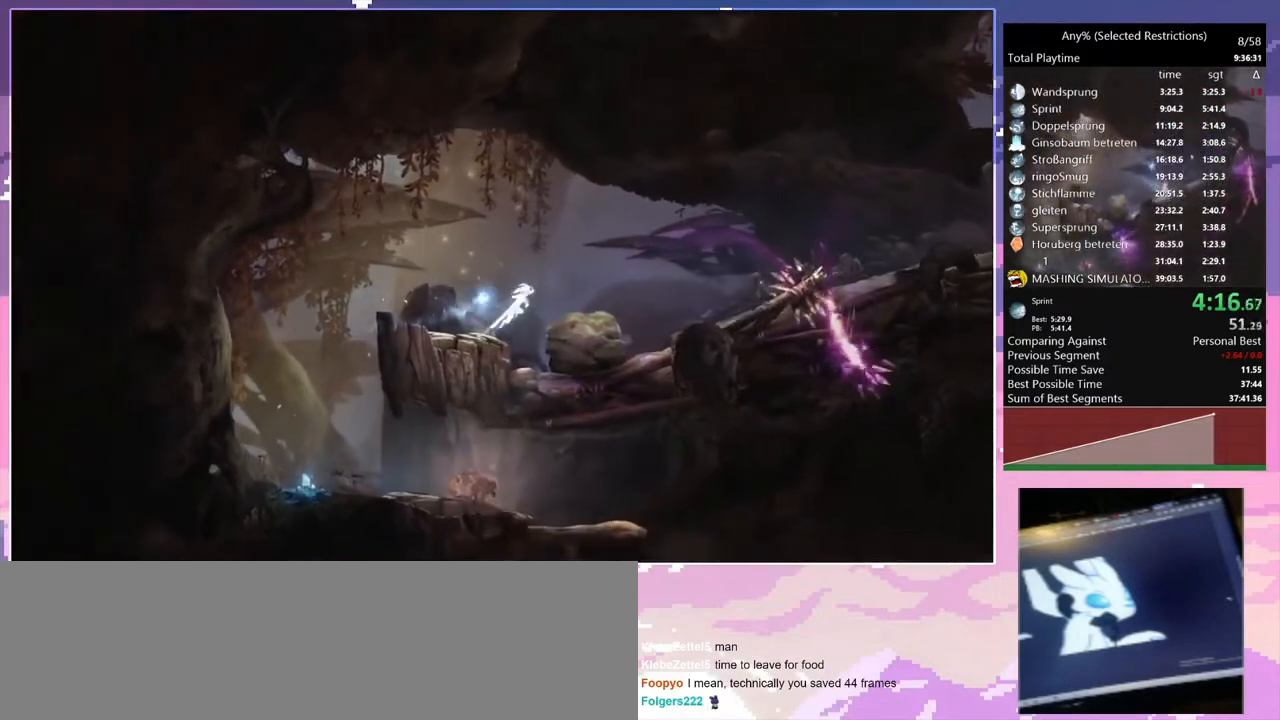
{"keys": ["d"], "events": [[467, "space", "up"]]}
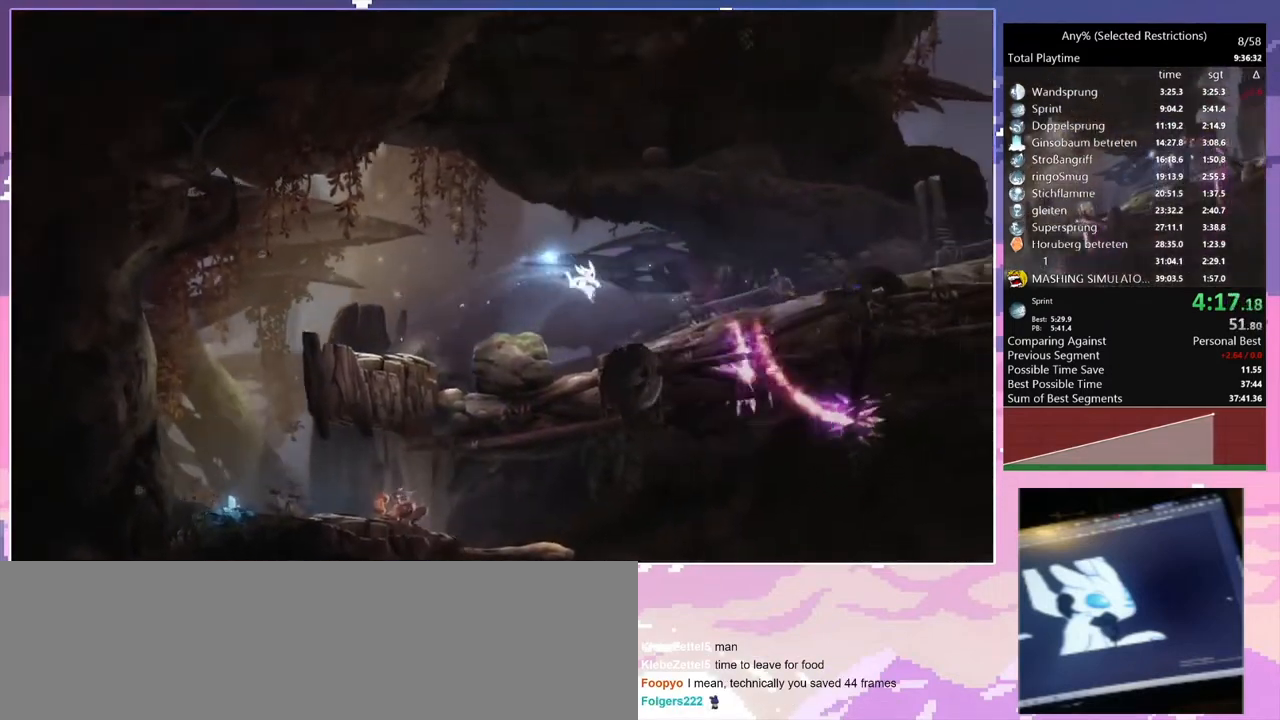
{"keys": ["d", "space"], "events": [[433, "space", "down"]]}
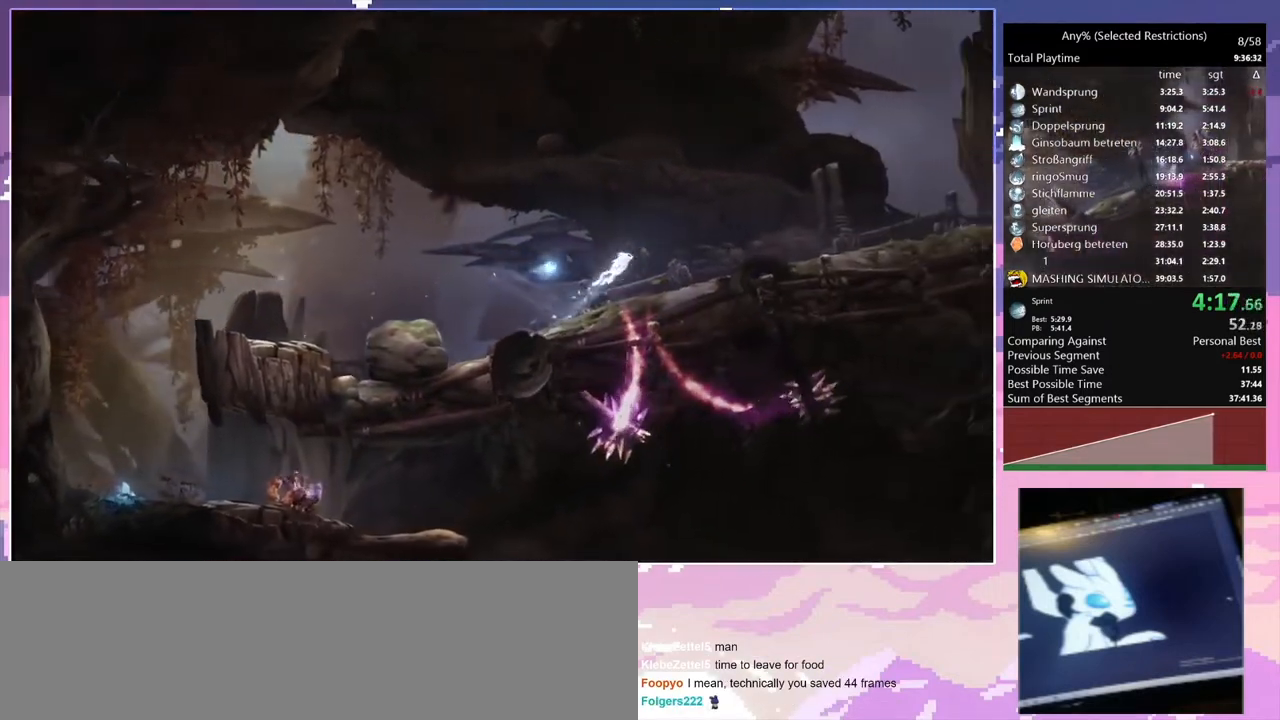
{"keys": ["d"], "events": [[200, "space", "up"]]}
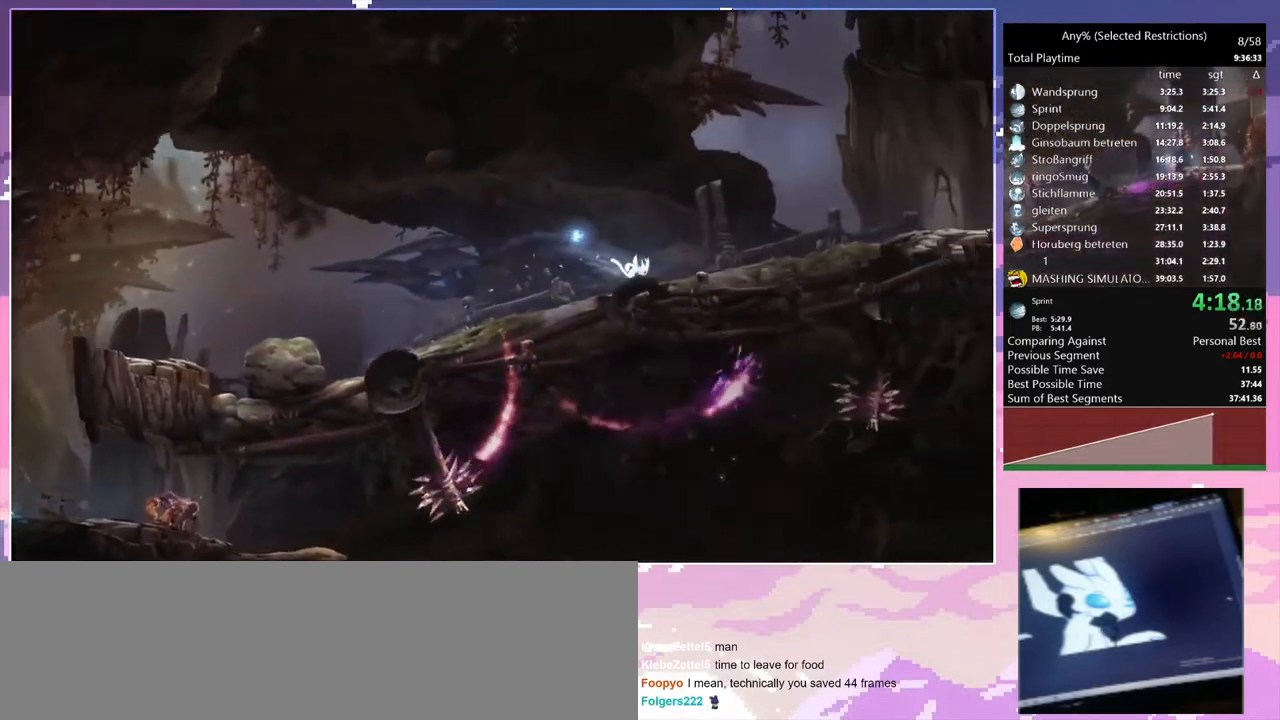
{"keys": ["d"], "events": [[100, "space", "down"], [500, "space", "up"]]}
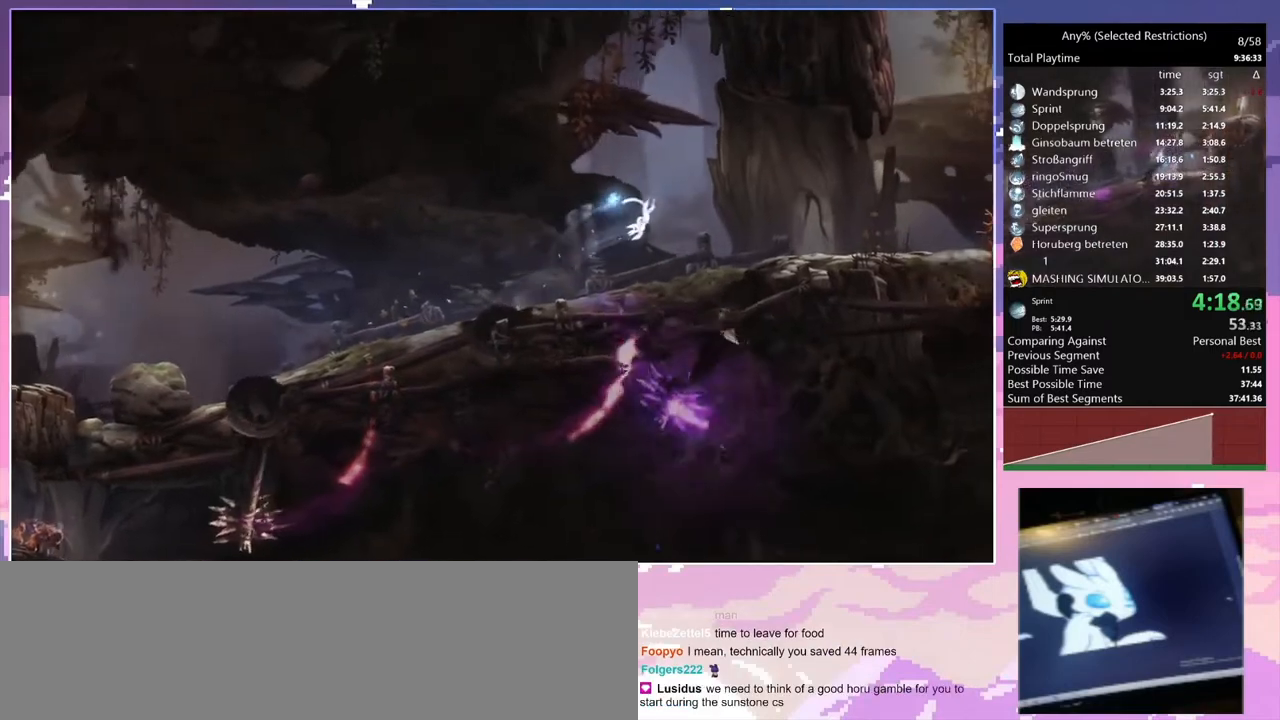
{"keys": ["d", "space"], "events": [[467, "space", "down"]]}
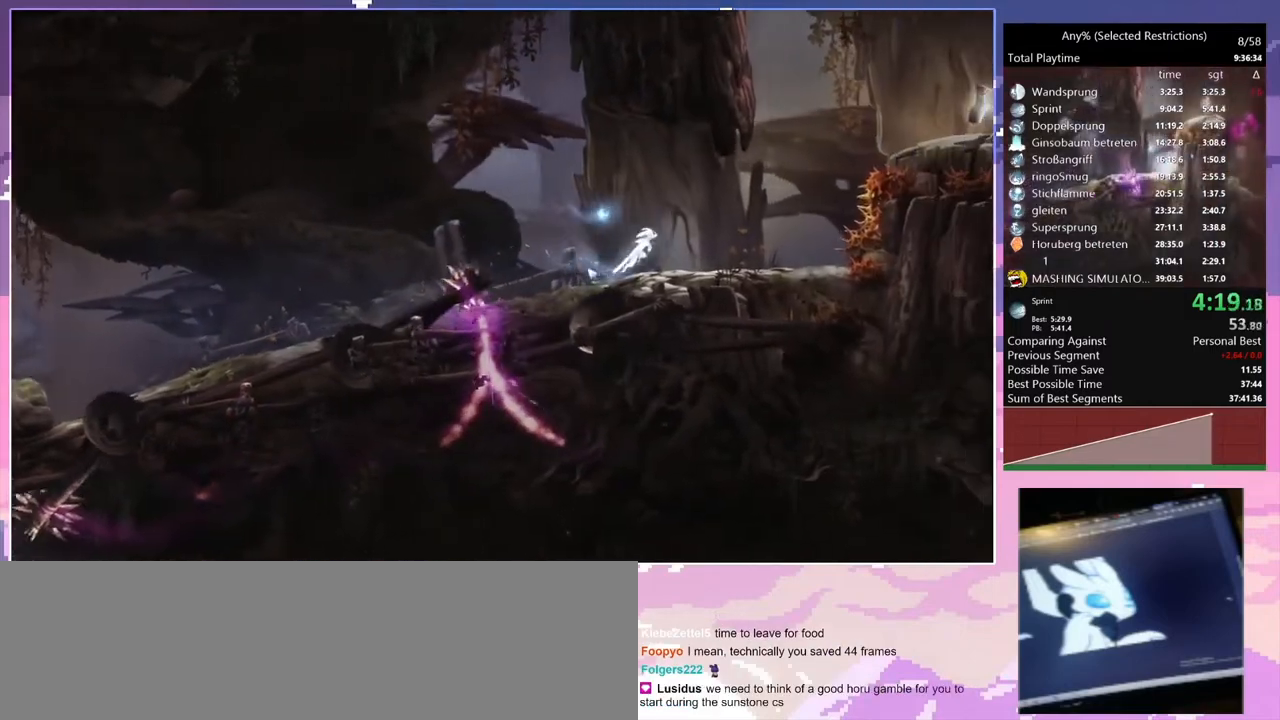
{"keys": ["d"], "events": [[133, "space", "up"]]}
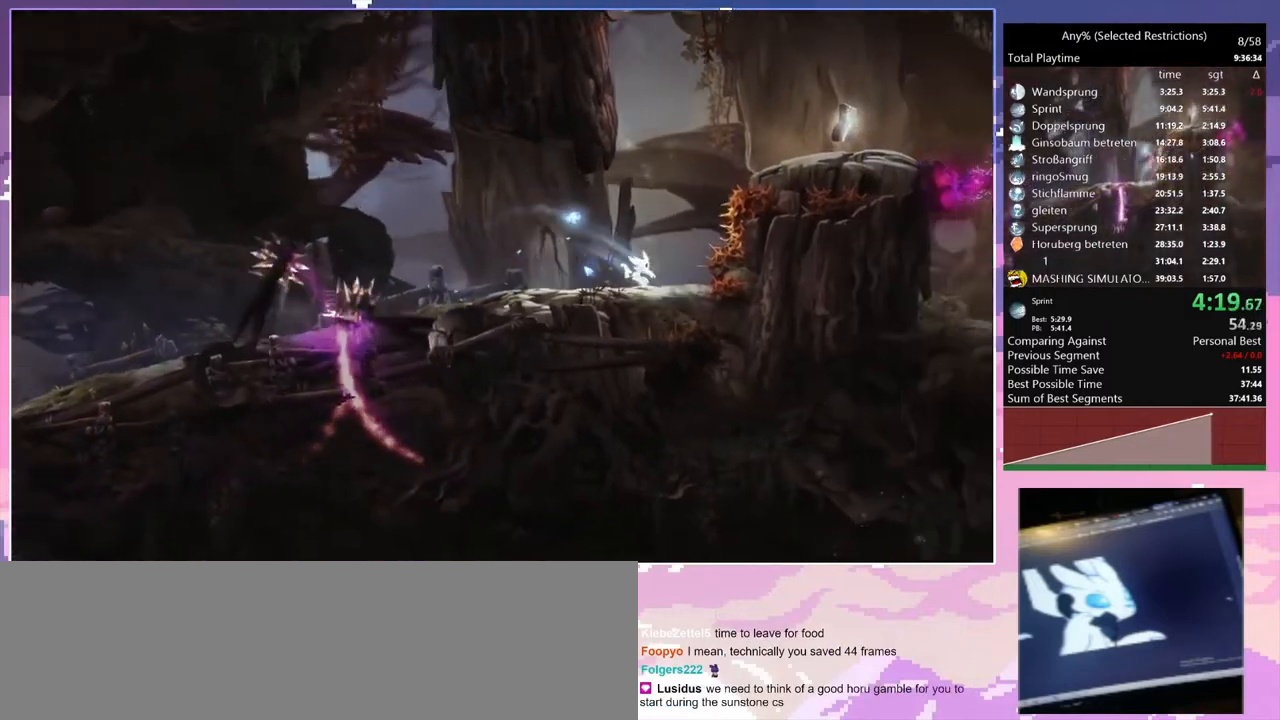
{"keys": ["d"], "events": []}
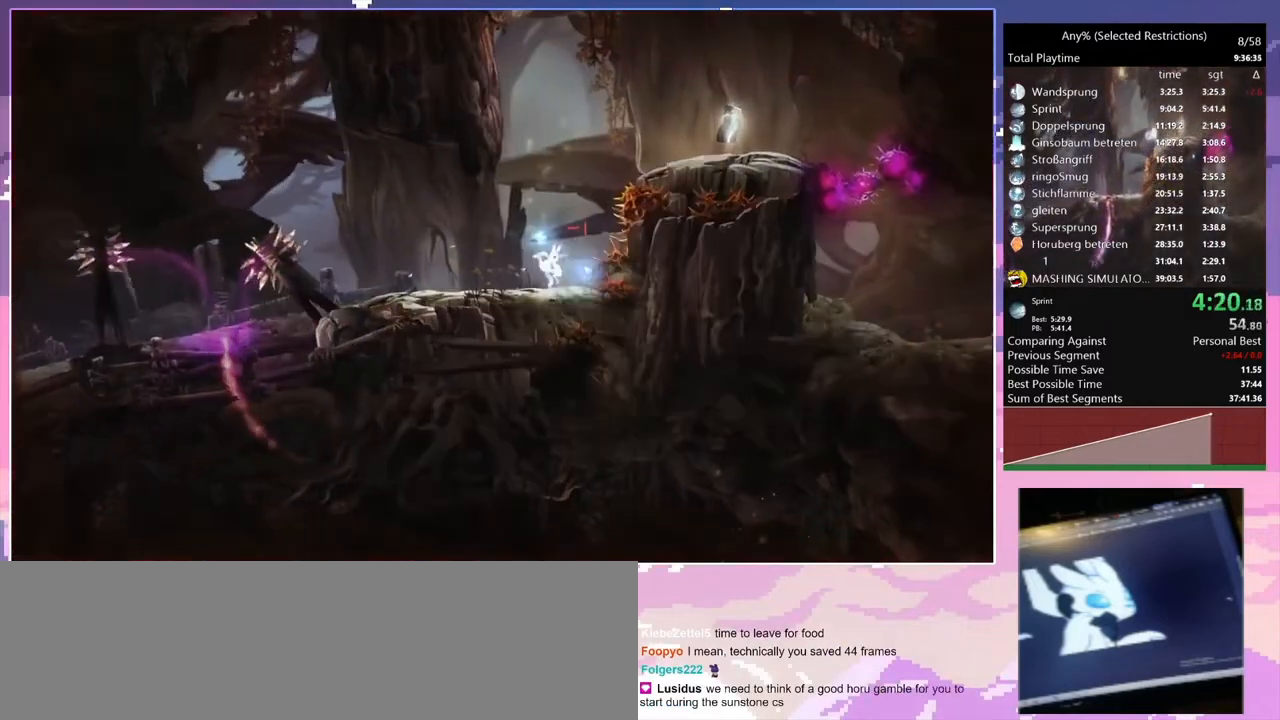
{"keys": [], "events": [[200, "space", "down"], [500, "d", "up"], [500, "space", "up"]]}
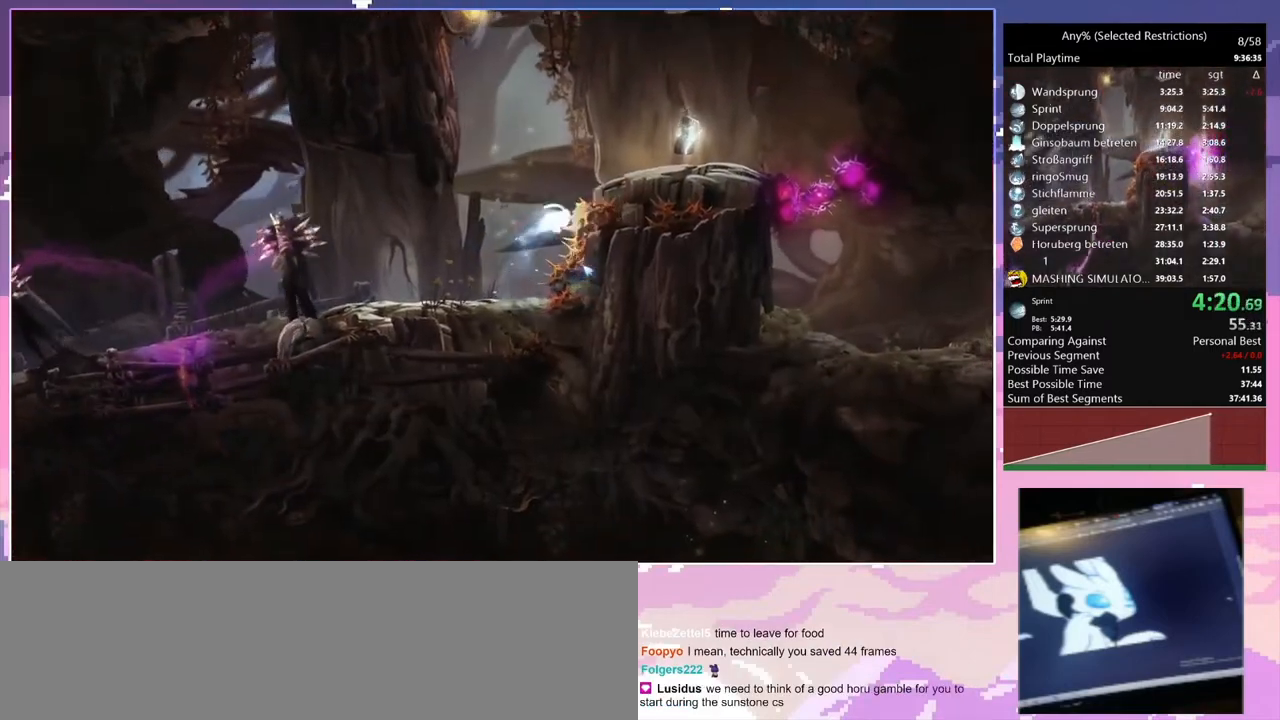
{"keys": ["d", "num2"], "events": [[67, "d", "down"], [67, "space", "down"], [367, "num2", "down"], [400, "space", "up"]]}
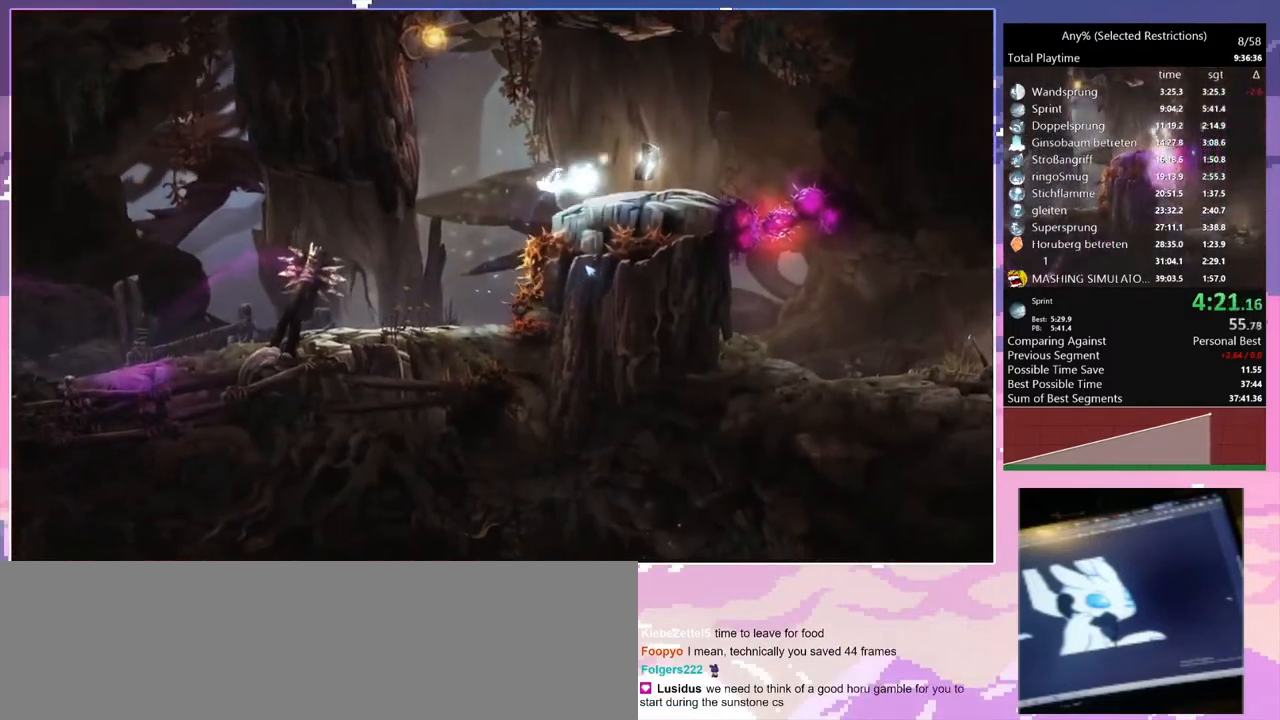
{"keys": ["num2"], "events": [[100, "num2", "up"], [367, "num2", "down"], [467, "d", "up"]]}
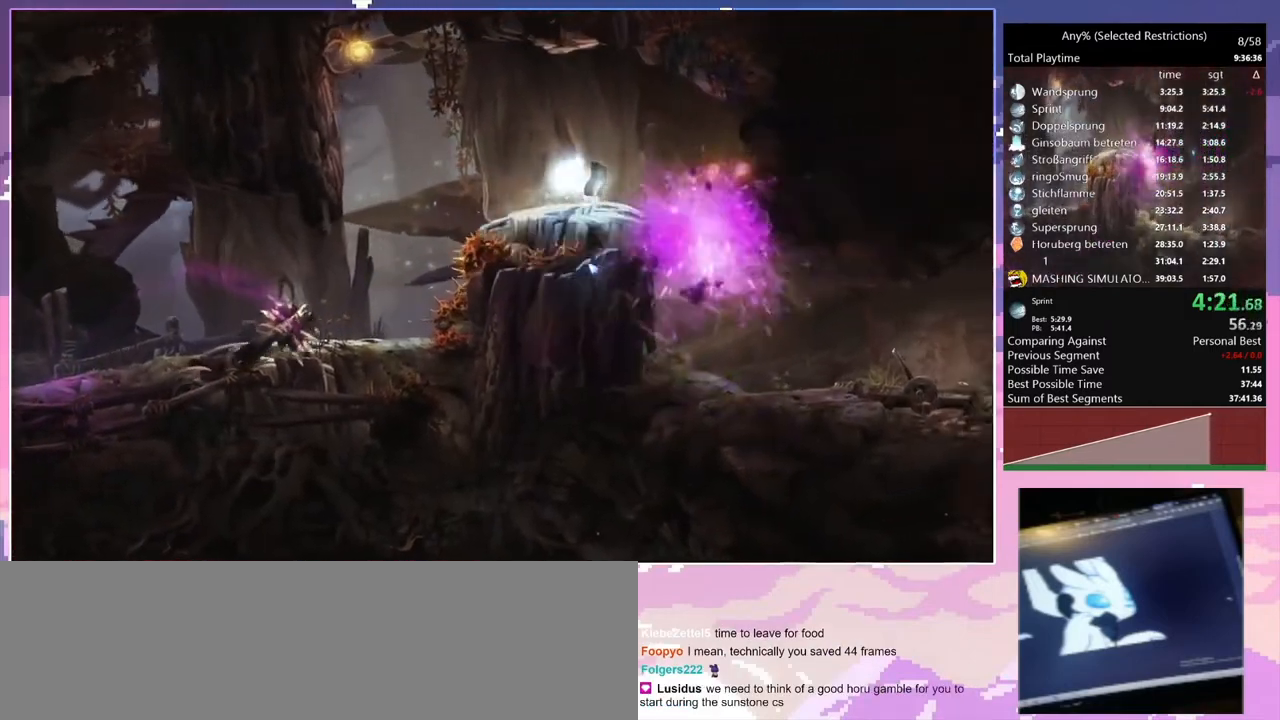
{"keys": [], "events": [[100, "d", "down"], [167, "num2", "up"], [200, "space", "down"], [300, "space", "up"], [467, "d", "up"]]}
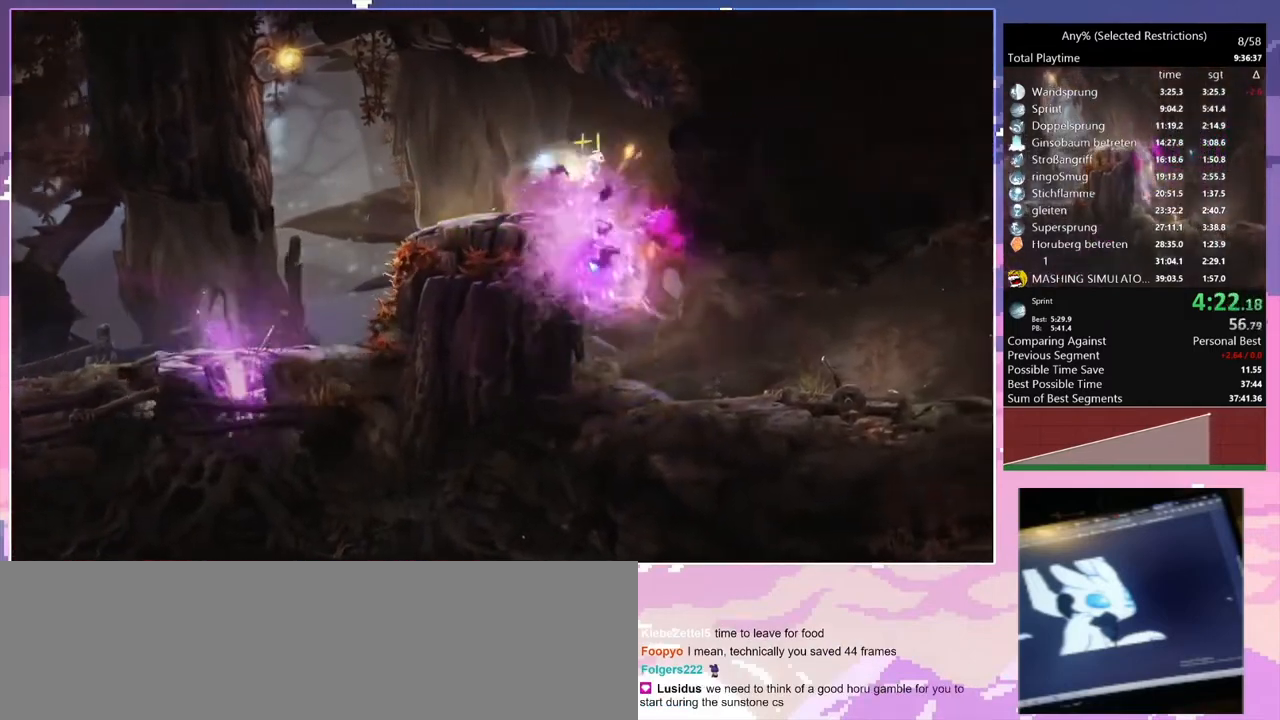
{"keys": ["d"], "events": [[67, "q", "down"], [100, "q", "up"], [300, "d", "down"]]}
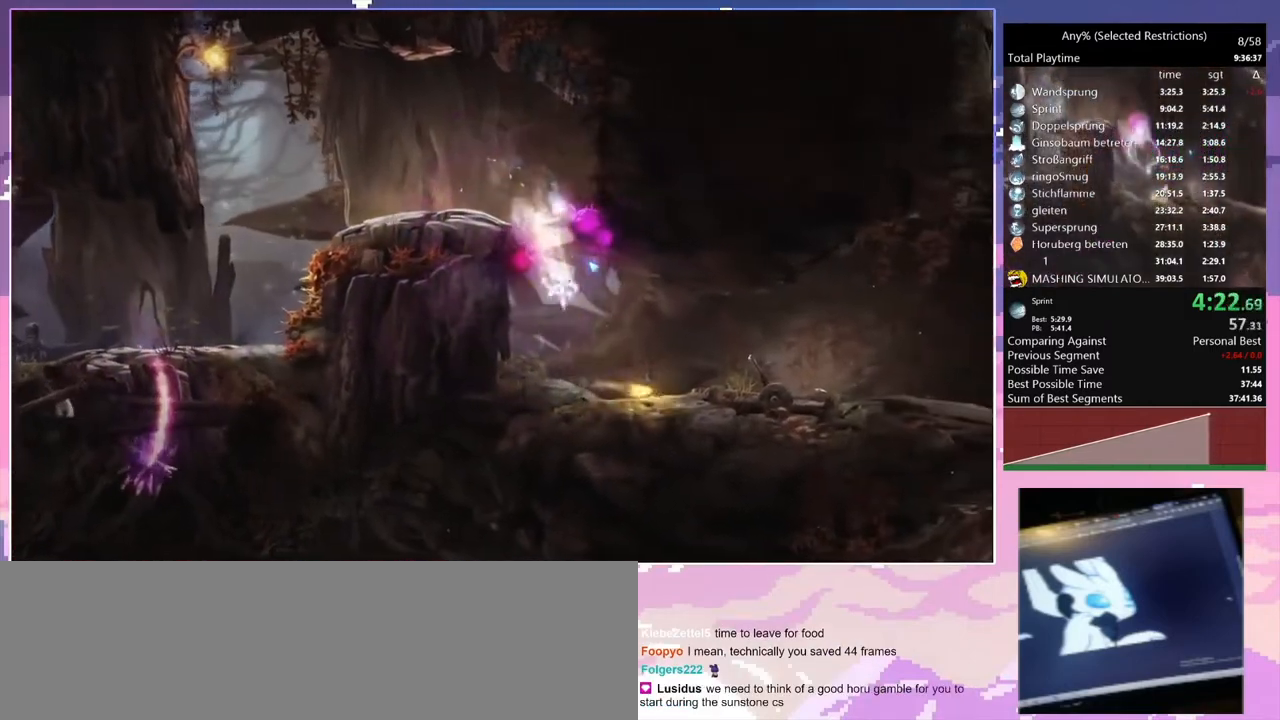
{"keys": ["d"], "events": [[400, "space", "down"], [467, "space", "up"]]}
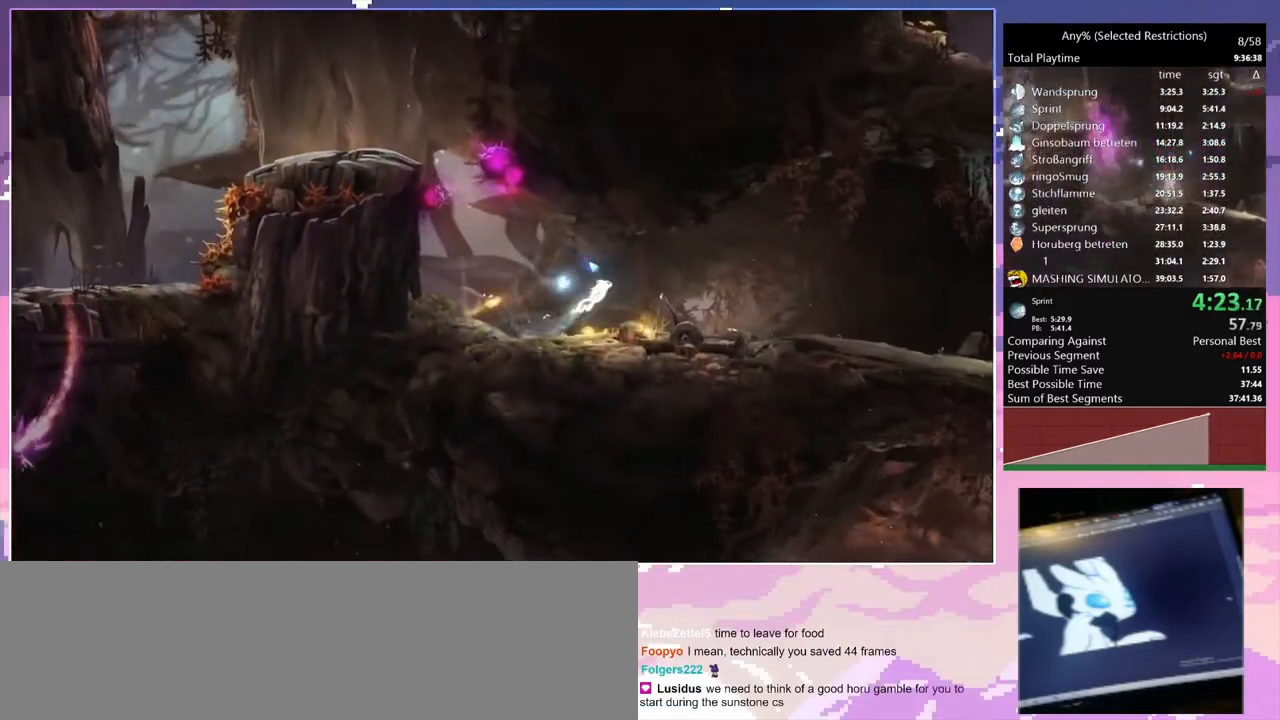
{"keys": ["d", "space"], "events": [[433, "space", "down"]]}
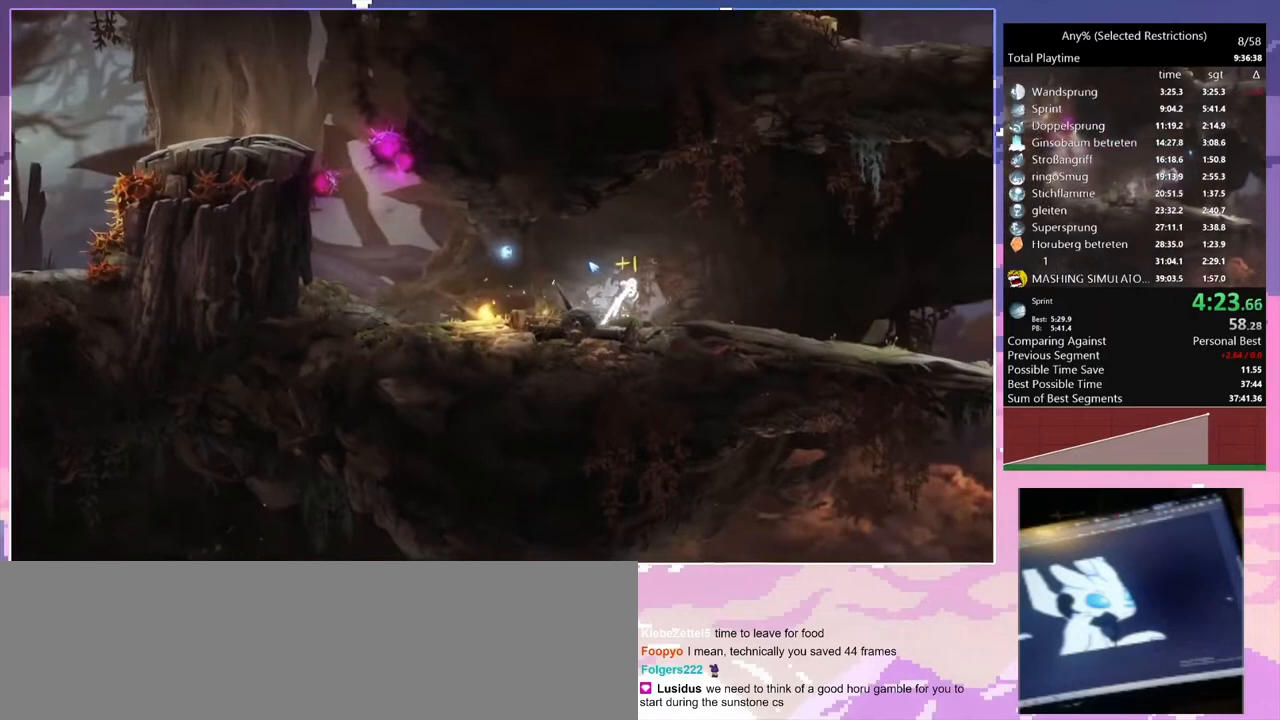
{"keys": ["d"], "events": [[33, "space", "up"]]}
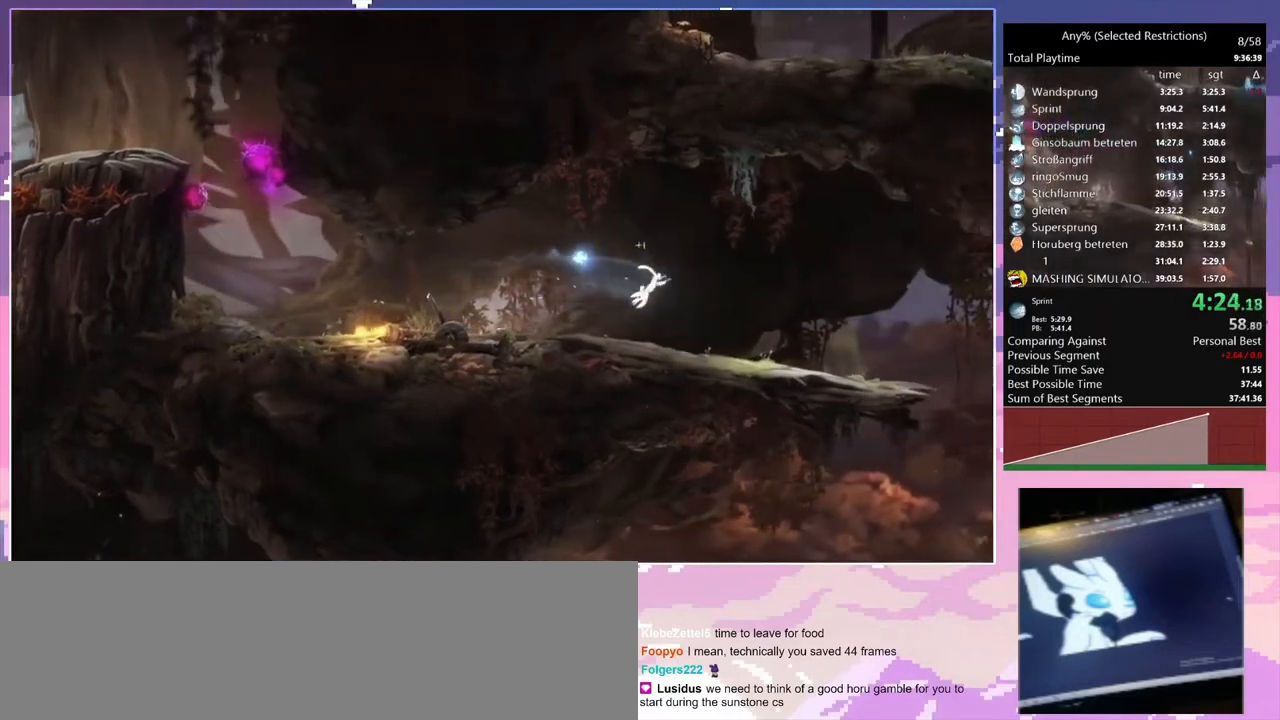
{"keys": ["d"], "events": [[367, "space", "down"], [500, "space", "up"]]}
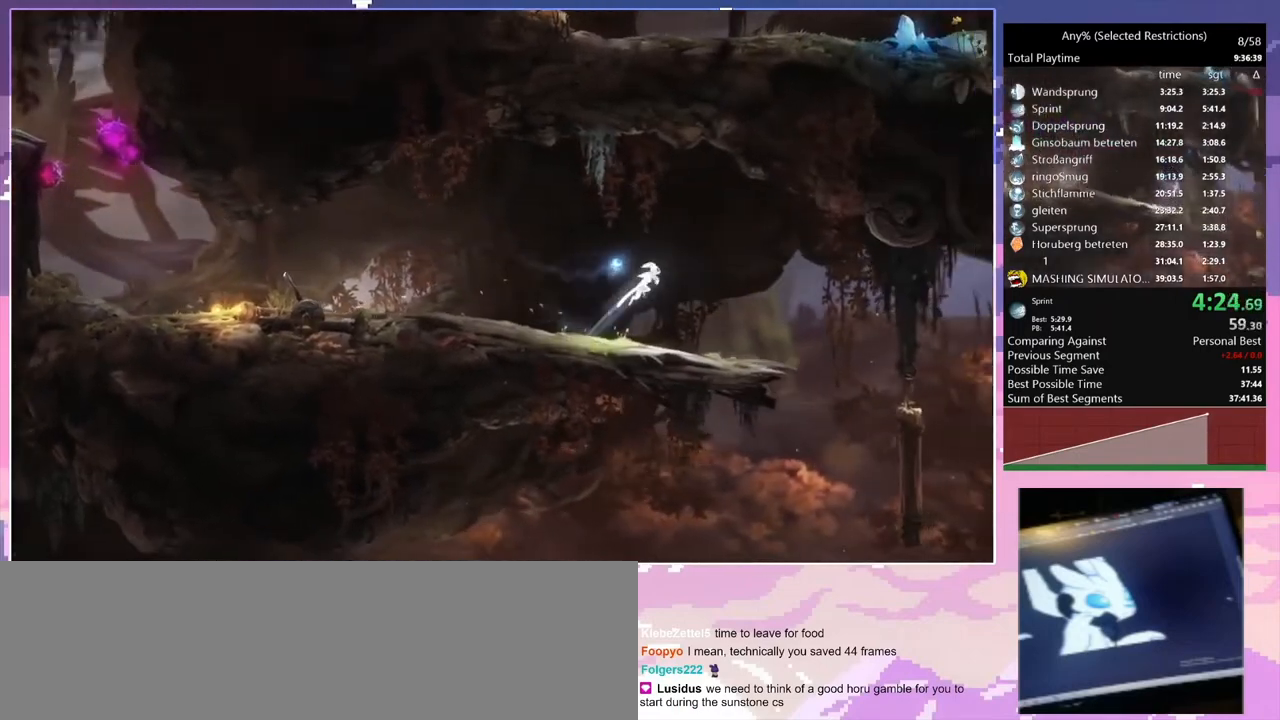
{"keys": ["d"], "events": []}
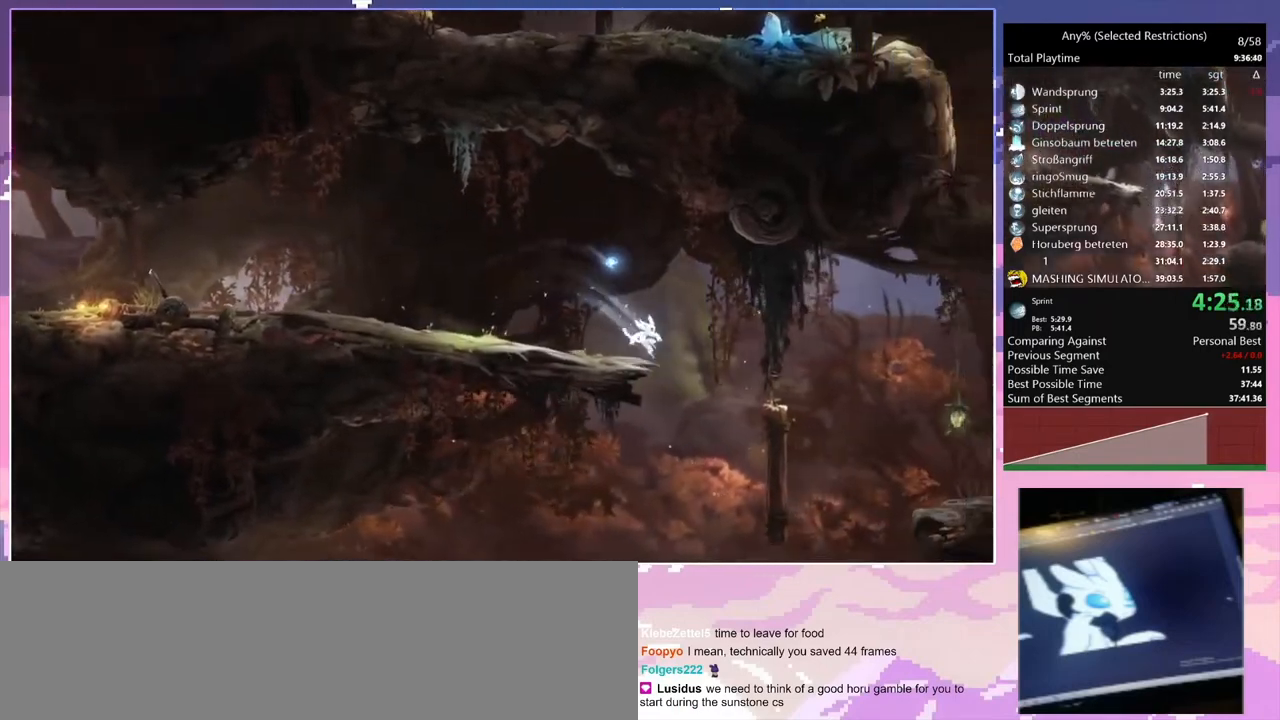
{"keys": [], "events": [[167, "d", "up"], [167, "q", "down"], [300, "q", "up"]]}
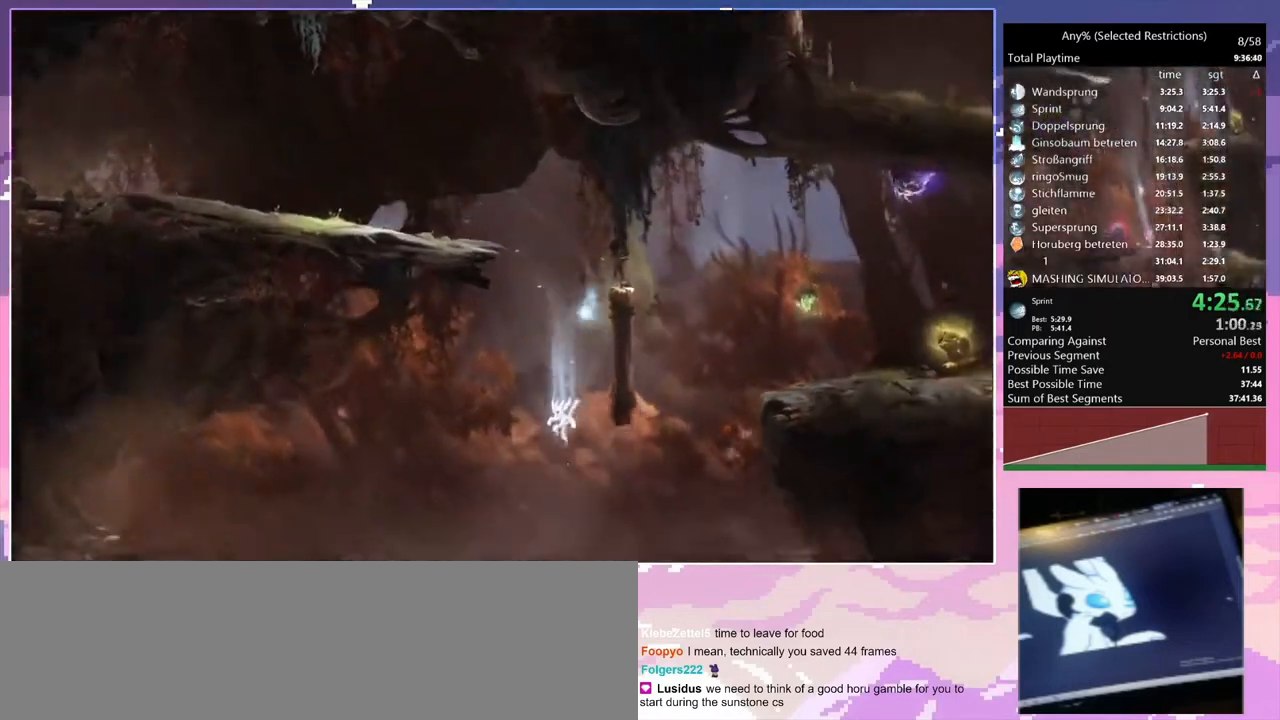
{"keys": ["d", "space"], "events": [[100, "d", "down"], [400, "space", "down"]]}
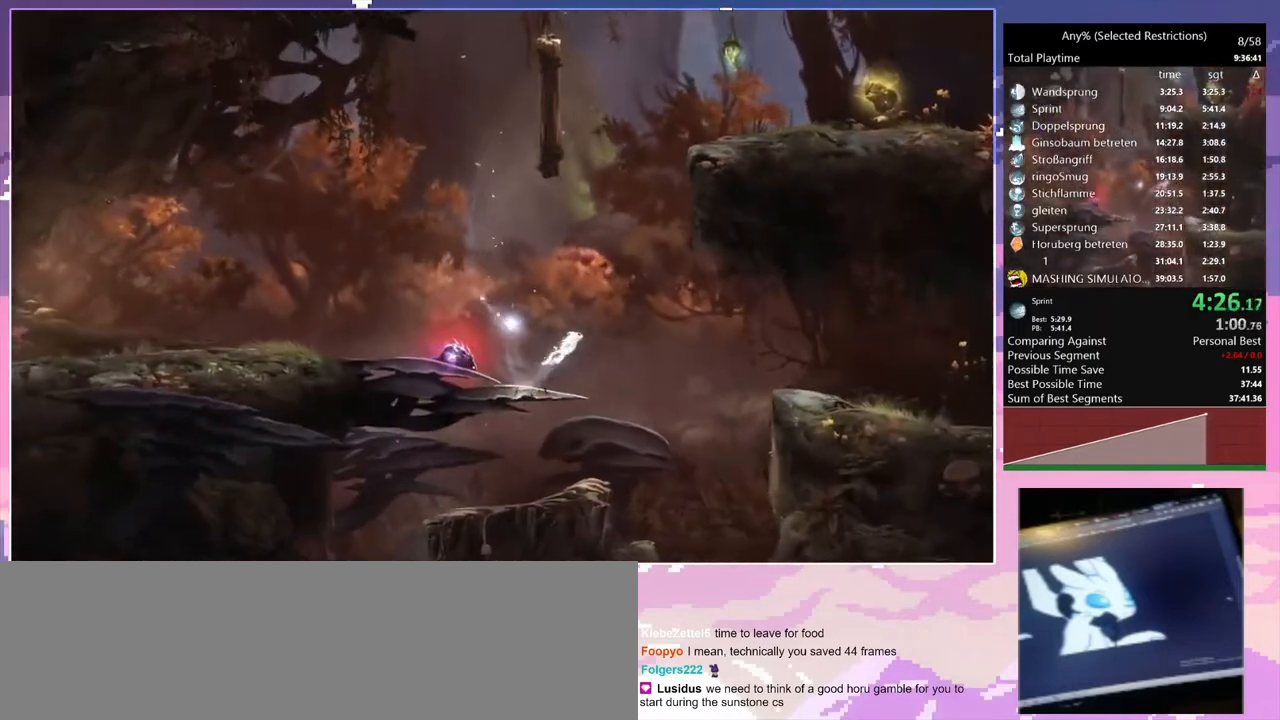
{"keys": ["d", "space"], "events": []}
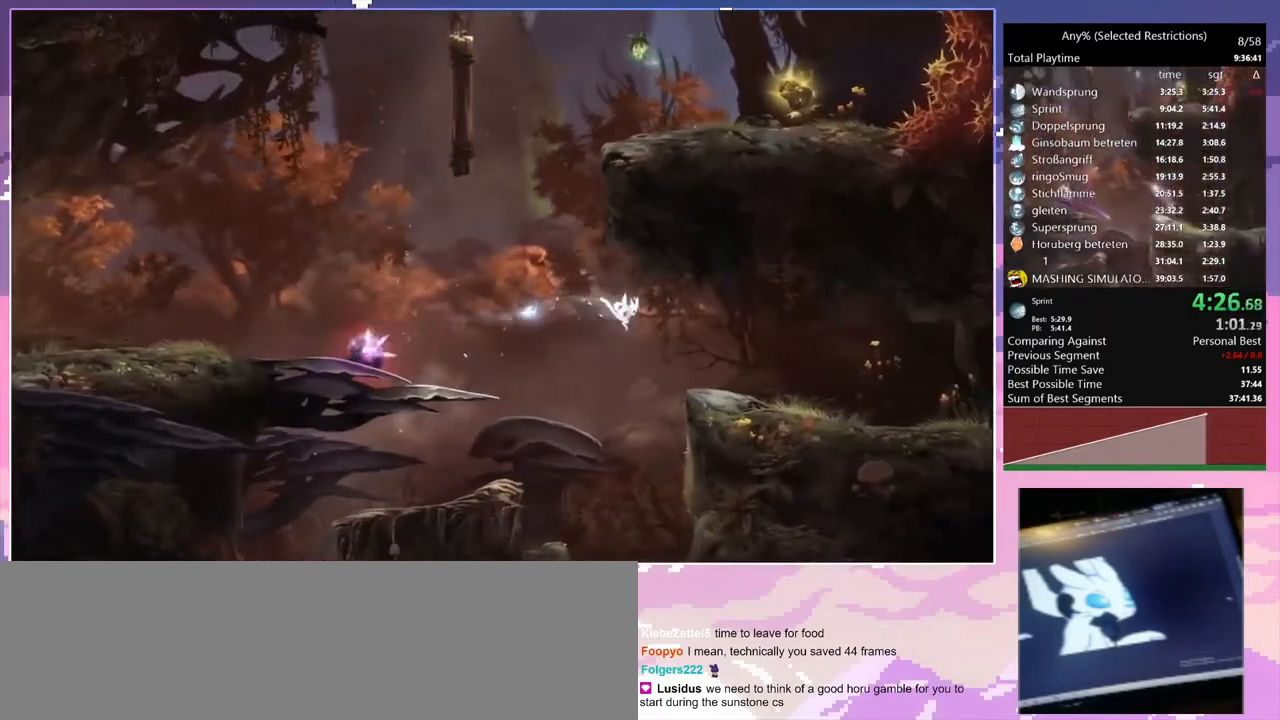
{"keys": ["d", "space"], "events": [[67, "space", "up"], [433, "space", "down"]]}
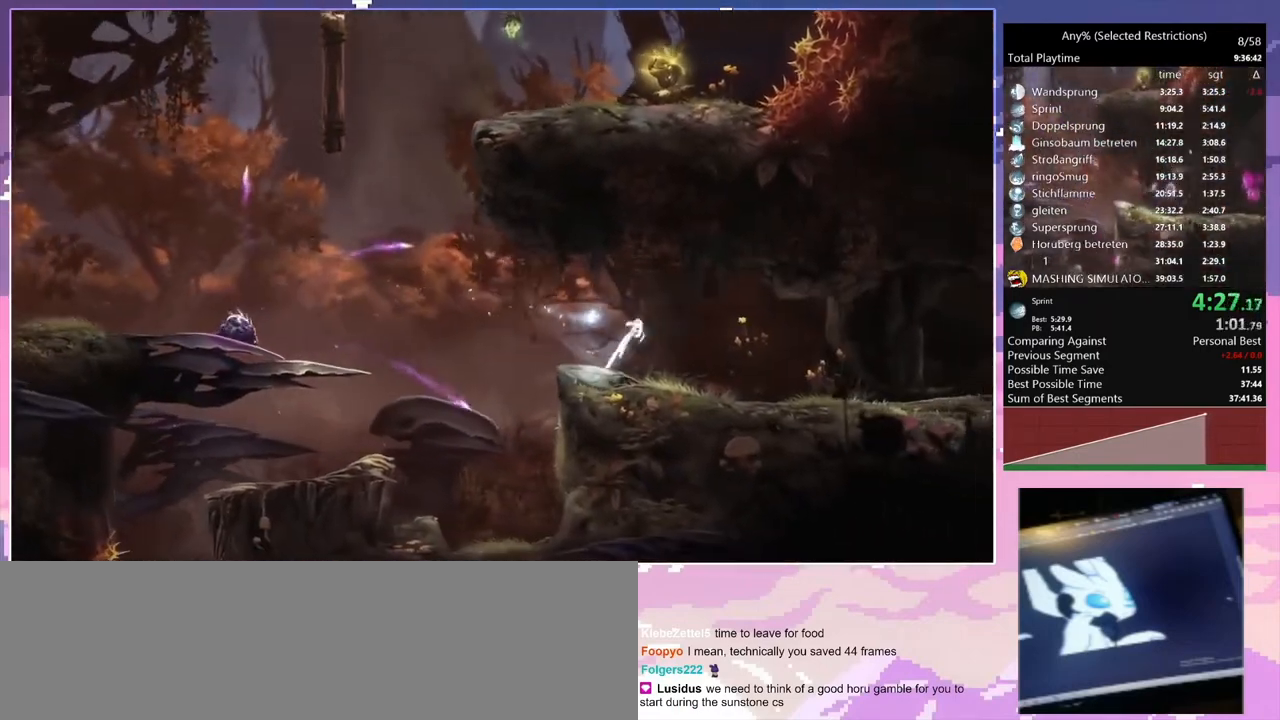
{"keys": ["d"], "events": [[33, "space", "up"]]}
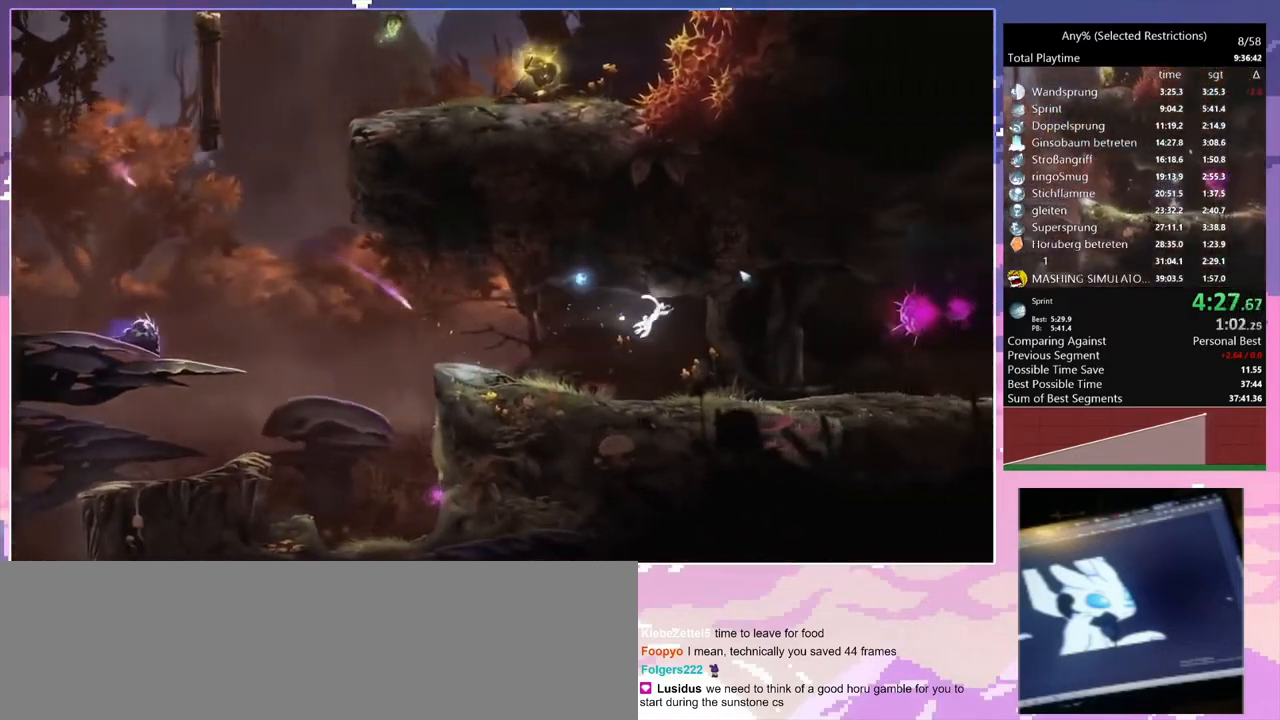
{"keys": ["d", "num2"], "events": [[233, "num2", "down"]]}
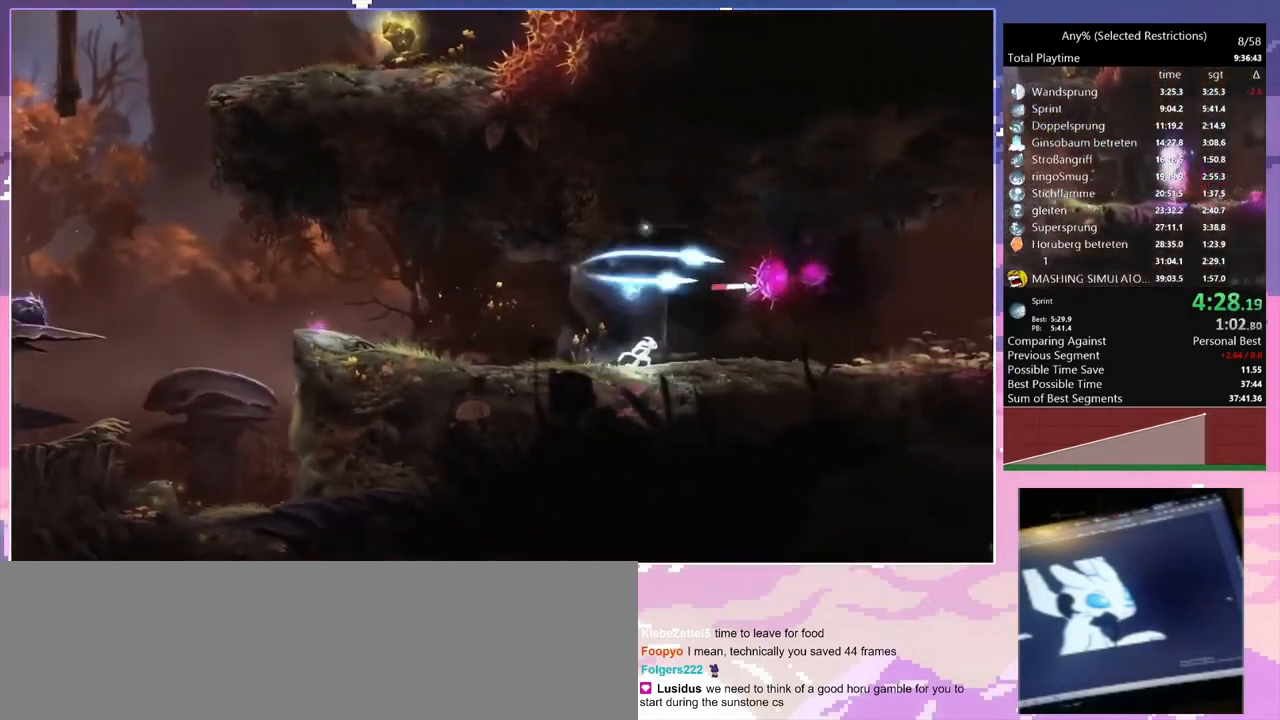
{"keys": ["d", "num2"], "events": [[33, "num2", "up"], [300, "num2", "down"]]}